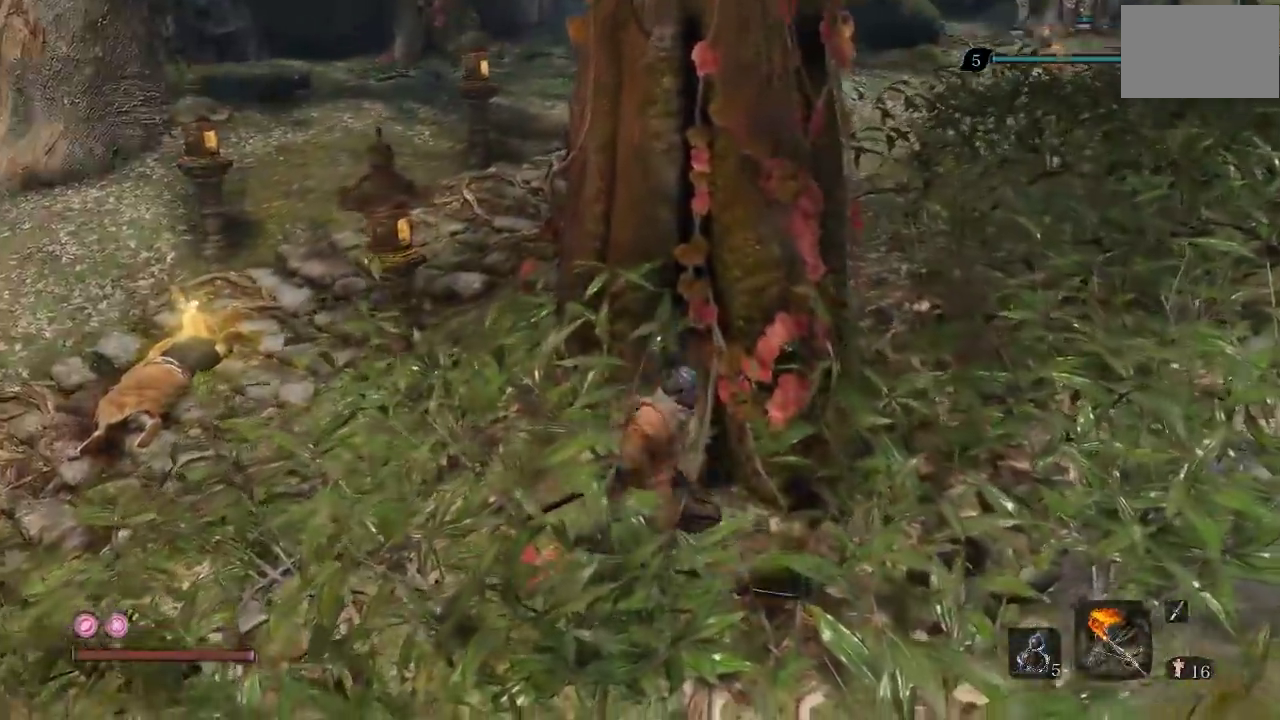
Gameplay with a controller (Xbox layout); each line is a JSON object with the inputs held at the frame after it. "events" lists button and stick changes between this image and that frame as [ms after this image, input, new state], when the widget could be followed in between. Not read: L2 R2.
{"buttons": ["X"], "left_stick": "up-left", "right_stick": "center", "events": [[217, "X", "down"], [383, "left_stick", "left"], [450, "left_stick", "up-left"]]}
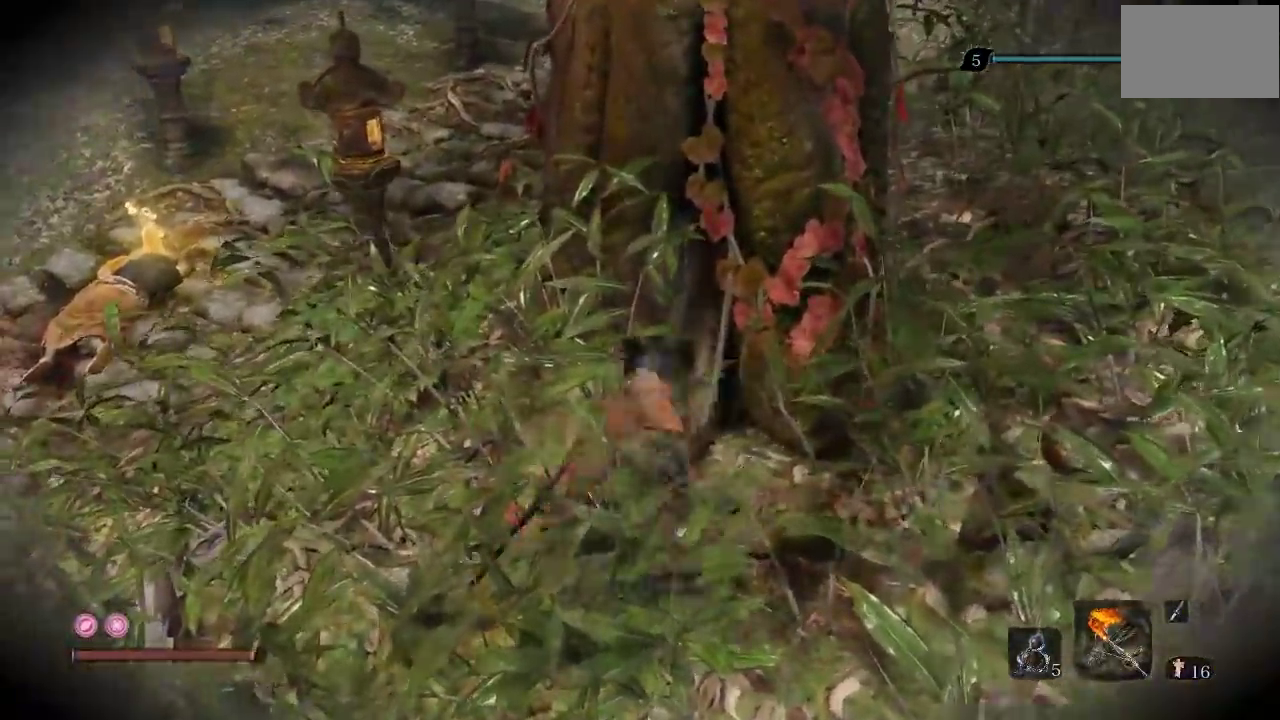
{"buttons": ["X"], "left_stick": "center", "right_stick": "center", "events": [[50, "left_stick", "center"]]}
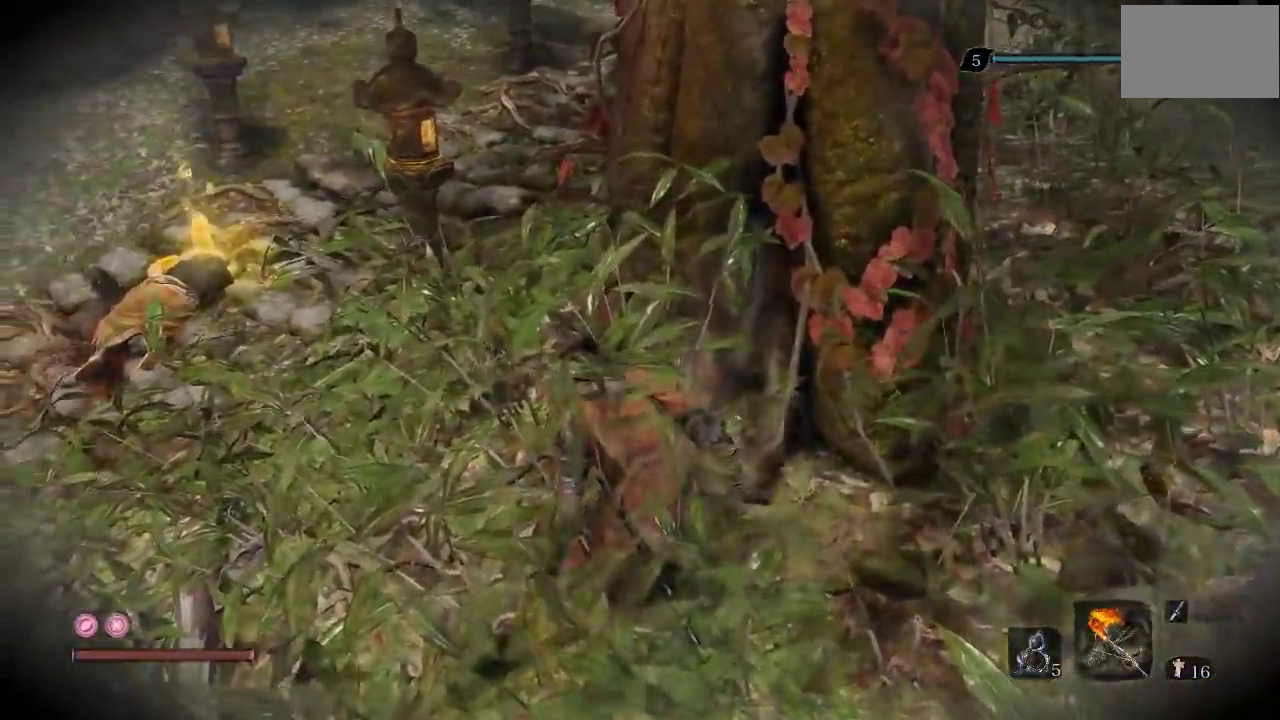
{"buttons": ["X"], "left_stick": "center", "right_stick": "left", "events": [[17, "right_stick", "right"], [267, "right_stick", "center"], [467, "right_stick", "left"]]}
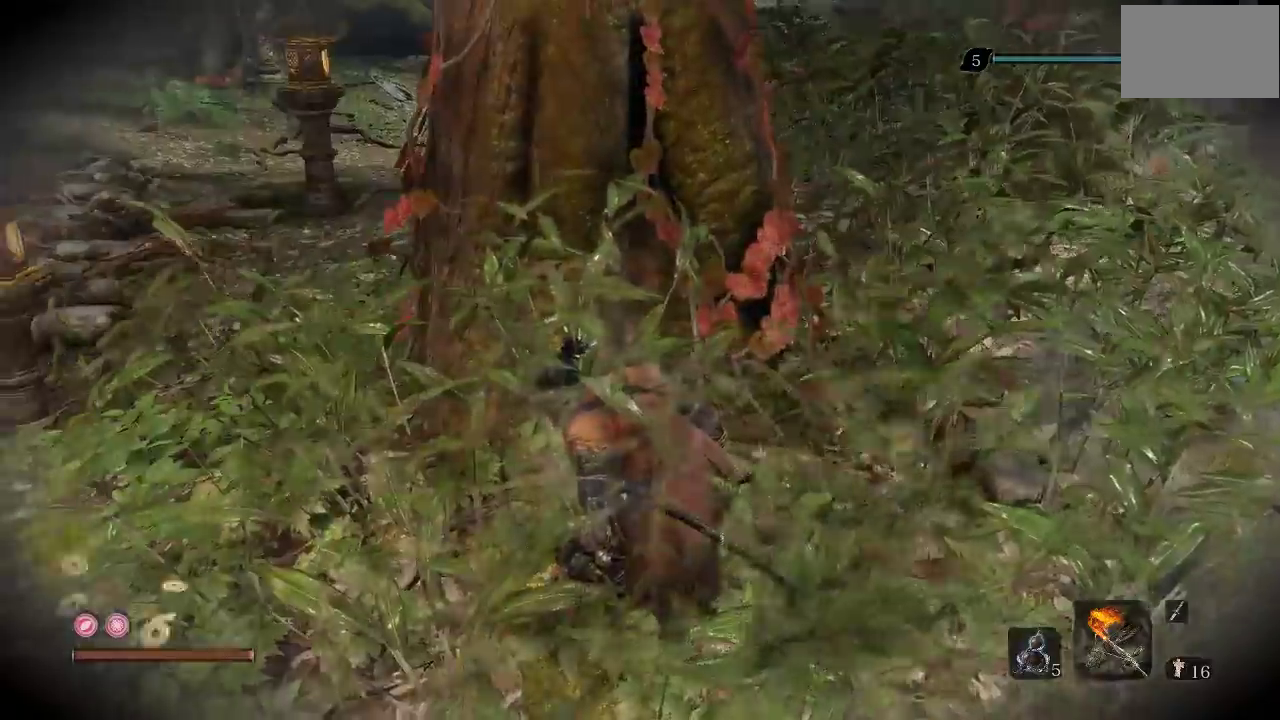
{"buttons": ["X"], "left_stick": "center", "right_stick": "center", "events": [[150, "right_stick", "center"]]}
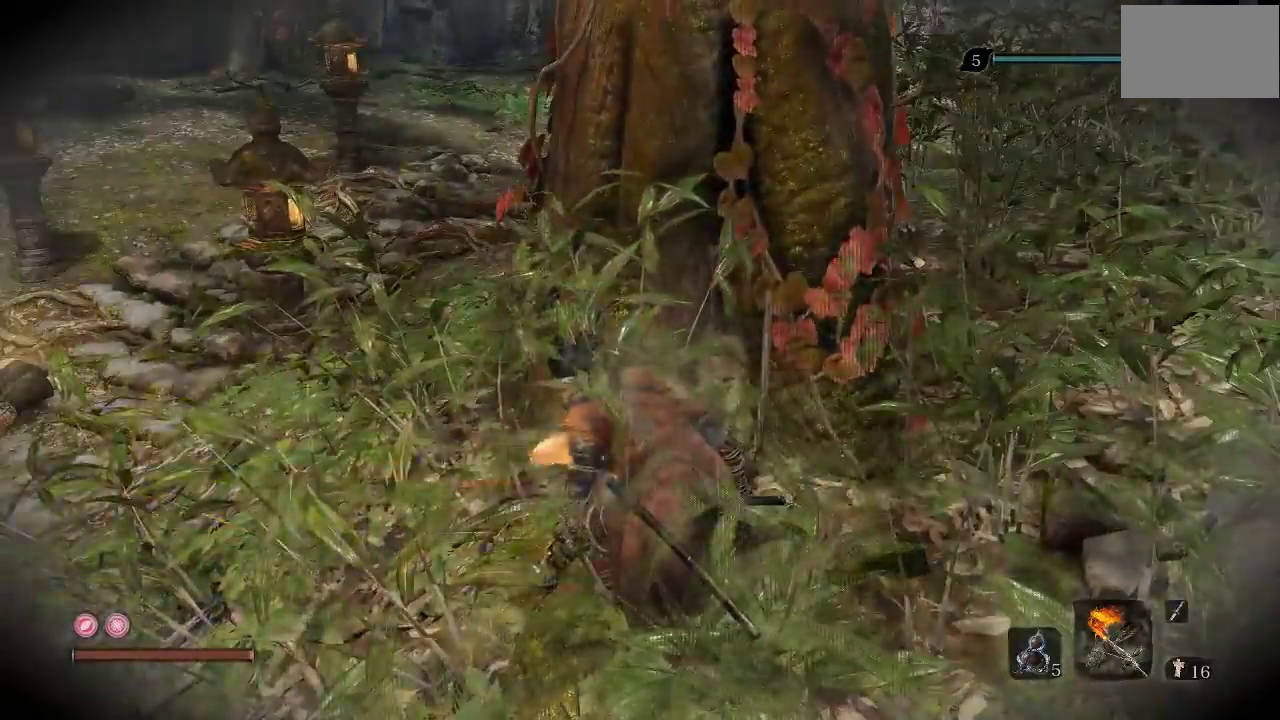
{"buttons": ["X"], "left_stick": "center", "right_stick": "center", "events": [[217, "right_stick", "right"], [450, "right_stick", "center"]]}
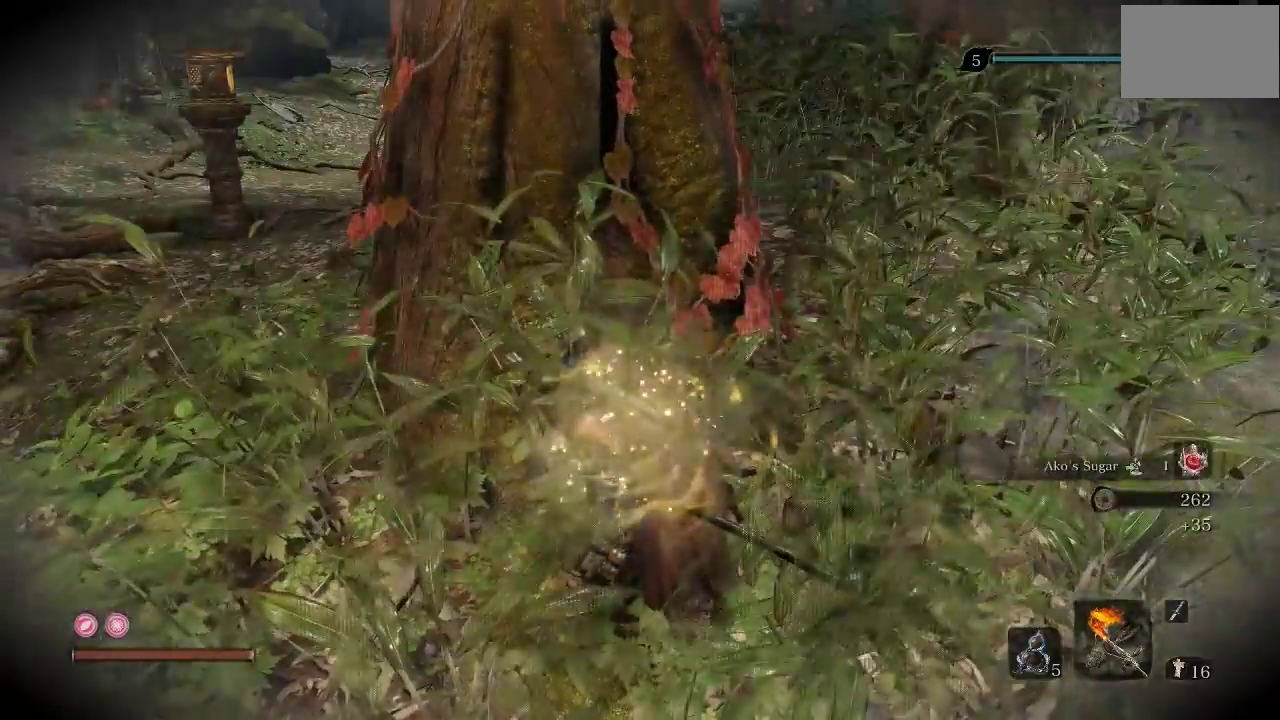
{"buttons": ["X"], "left_stick": "right", "right_stick": "center", "events": [[500, "left_stick", "right"]]}
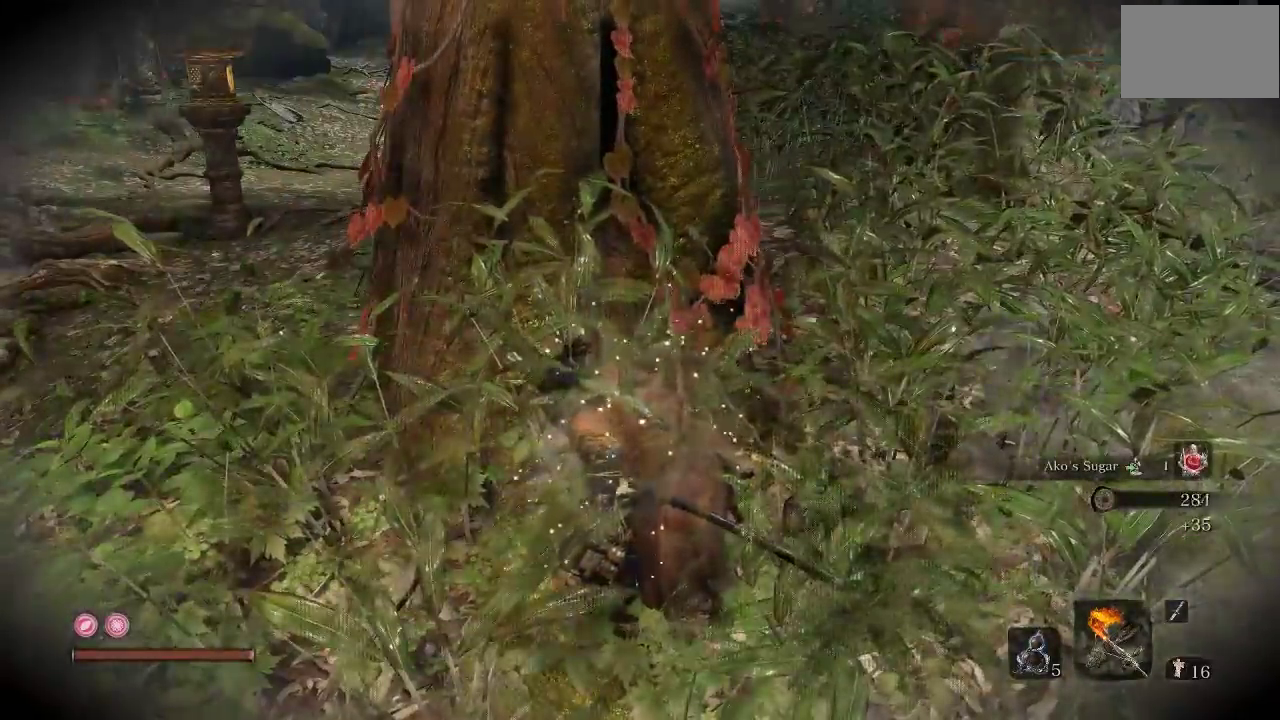
{"buttons": [], "left_stick": "center", "right_stick": "center", "events": [[117, "X", "up"], [267, "left_stick", "center"], [267, "right_stick", "up-right"], [417, "right_stick", "center"]]}
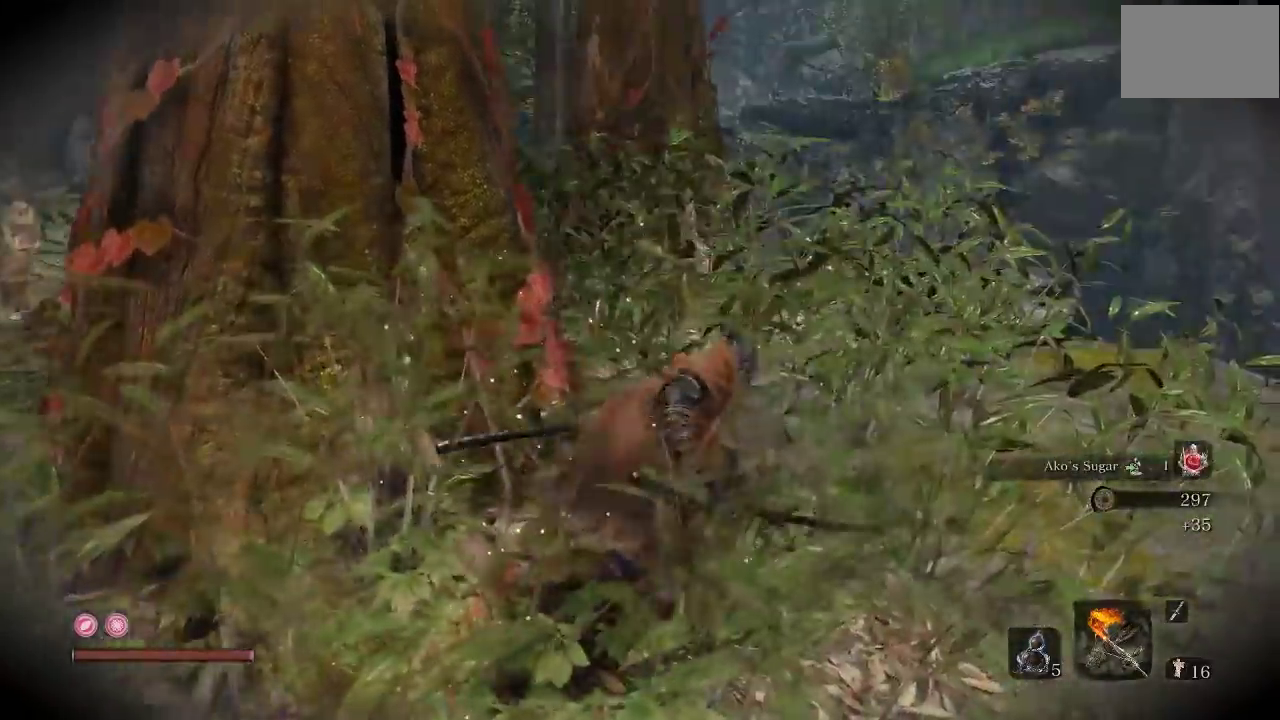
{"buttons": [], "left_stick": "center", "right_stick": "center", "events": [[167, "left_stick", "up-right"], [183, "right_stick", "up-right"], [333, "right_stick", "center"], [450, "left_stick", "center"]]}
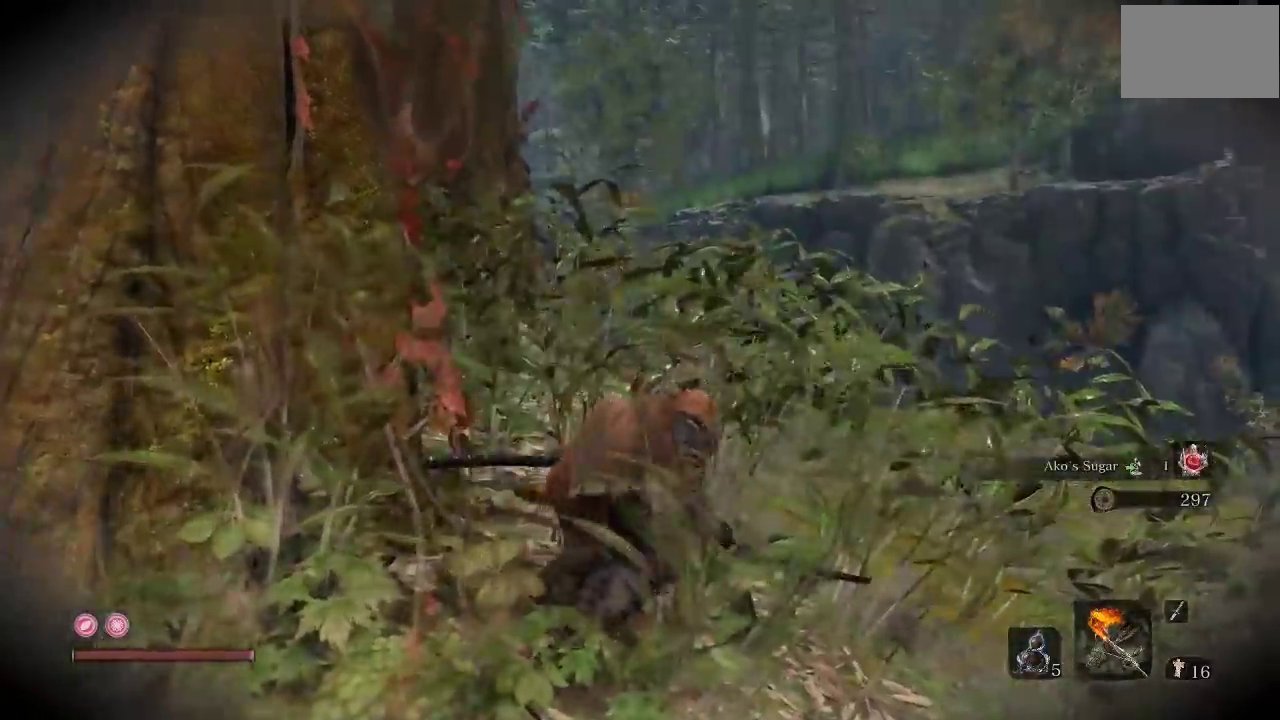
{"buttons": [], "left_stick": "up-right", "right_stick": "left", "events": [[33, "right_stick", "left"], [100, "left_stick", "up-right"], [217, "right_stick", "center"], [383, "right_stick", "left"]]}
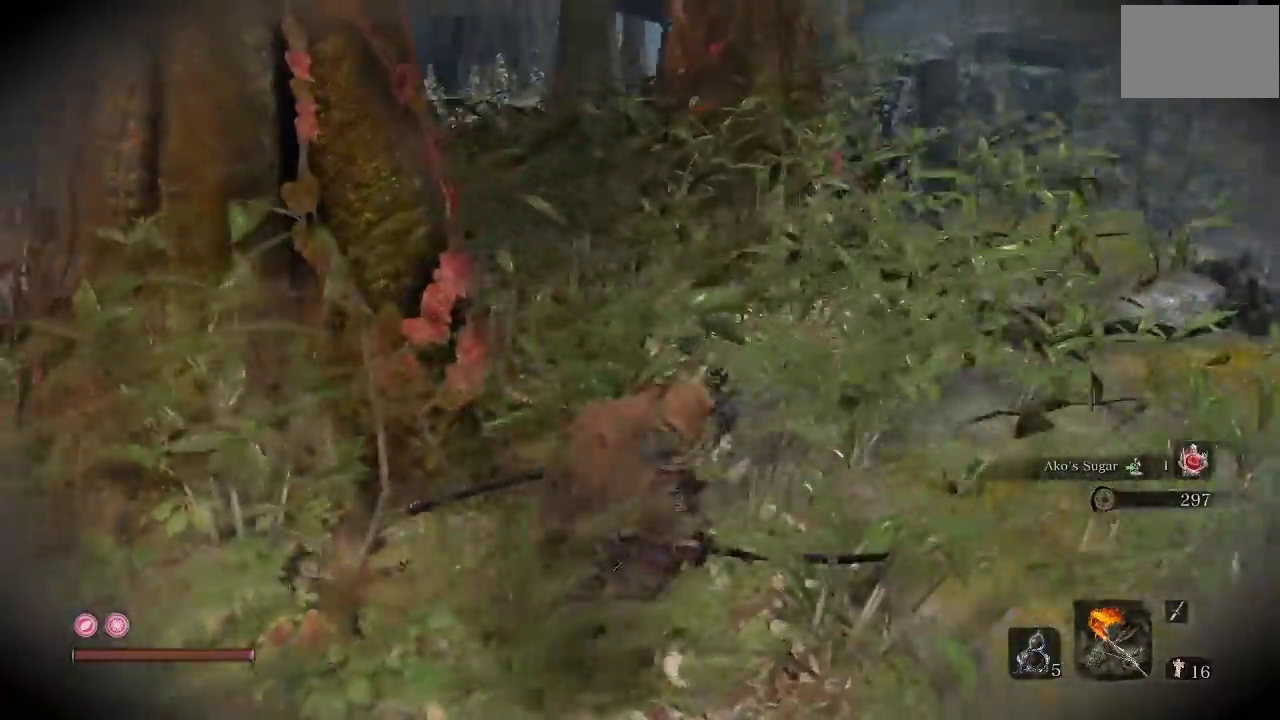
{"buttons": [], "left_stick": "up-right", "right_stick": "center", "events": [[50, "right_stick", "center"], [300, "right_stick", "left"], [433, "right_stick", "center"]]}
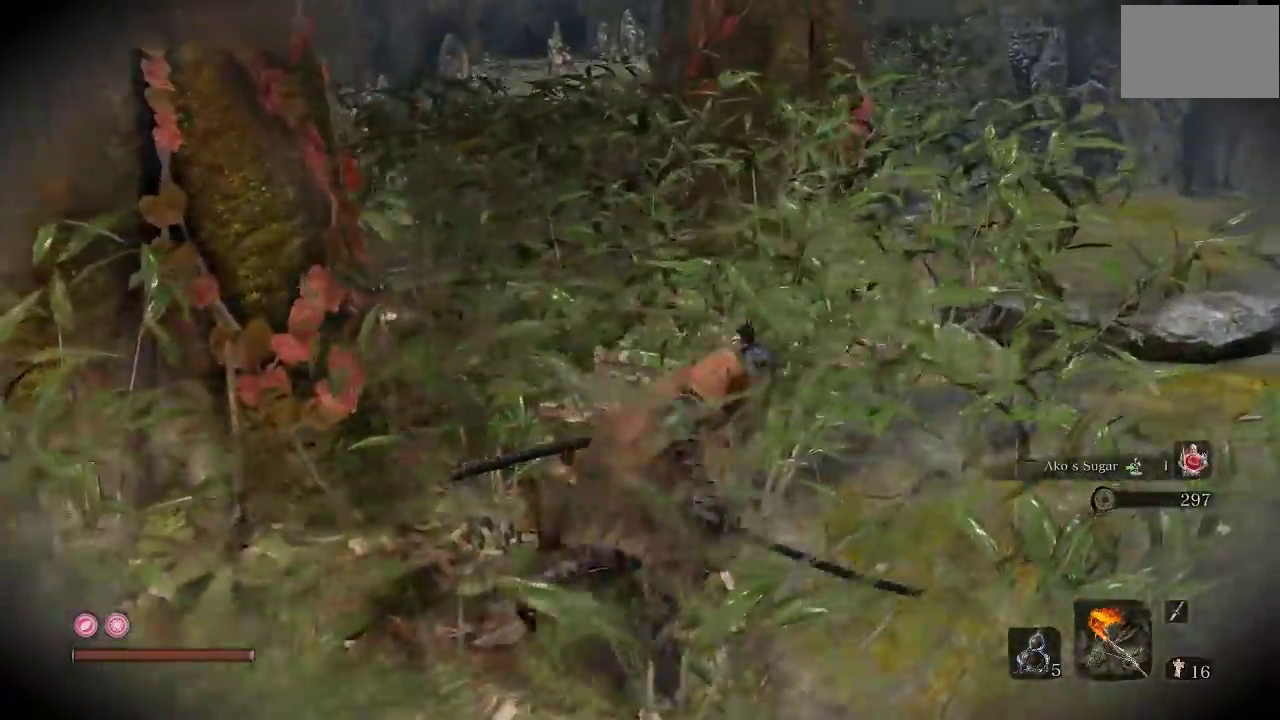
{"buttons": [], "left_stick": "up-right", "right_stick": "center", "events": []}
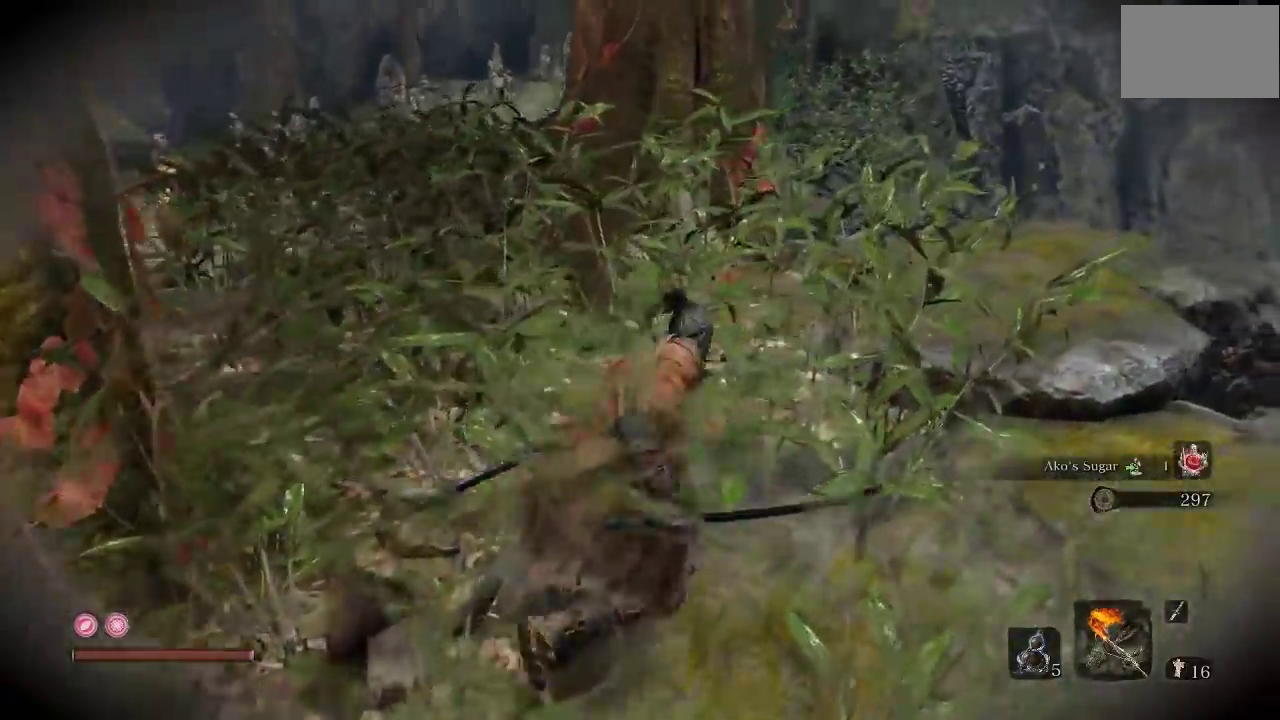
{"buttons": [], "left_stick": "up-right", "right_stick": "left", "events": [[100, "right_stick", "left"], [233, "right_stick", "up-left"], [350, "right_stick", "left"]]}
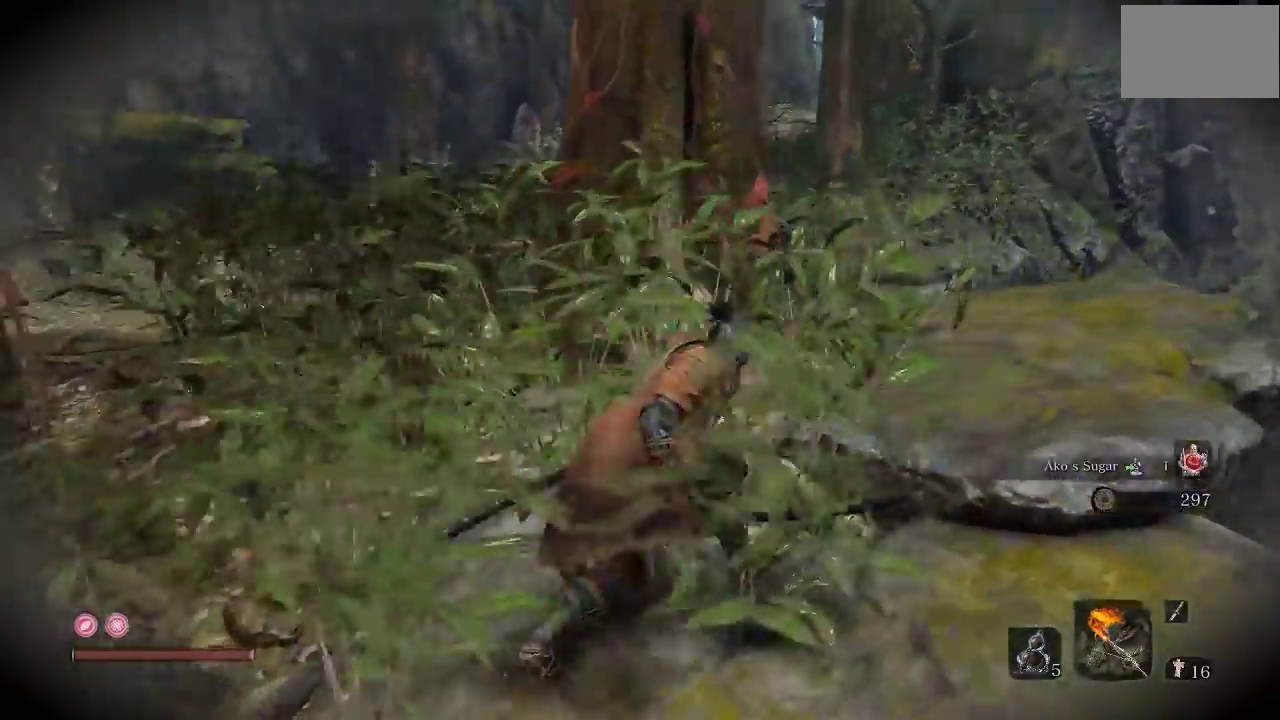
{"buttons": [], "left_stick": "up-right", "right_stick": "down-left", "events": [[50, "right_stick", "up-left"], [150, "right_stick", "left"], [233, "right_stick", "down-left"], [317, "right_stick", "center"], [450, "right_stick", "down-left"]]}
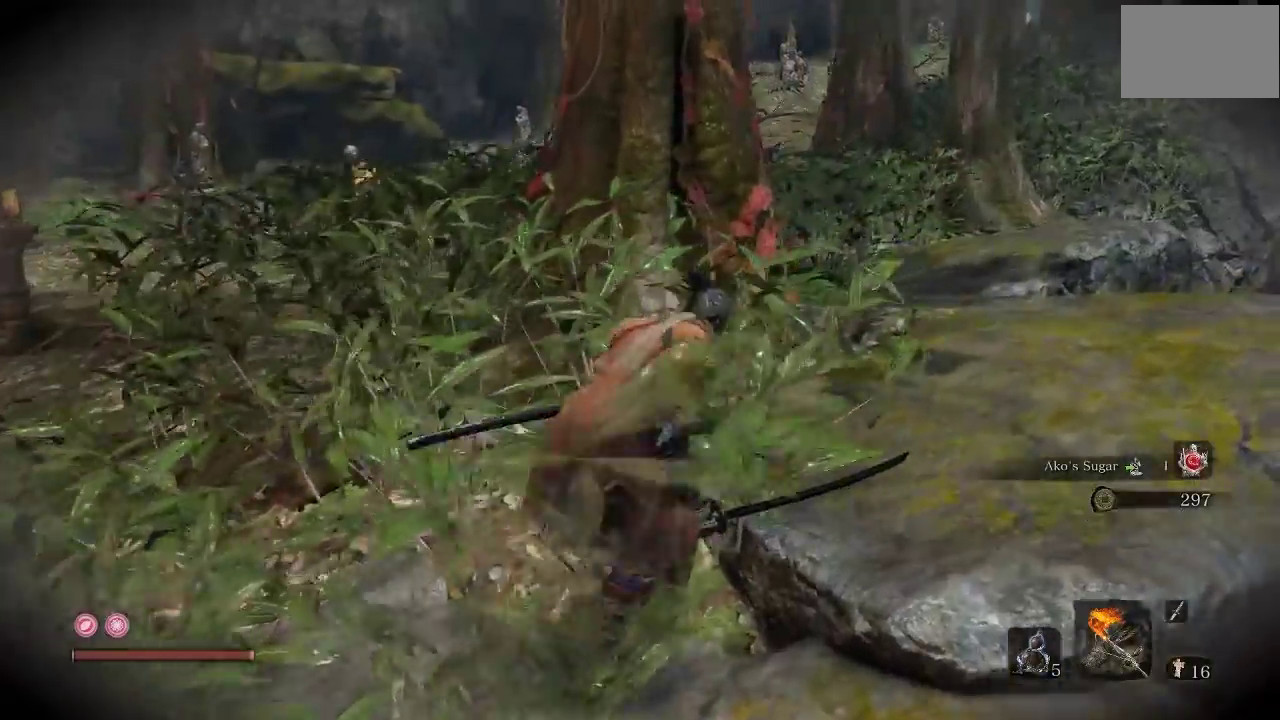
{"buttons": [], "left_stick": "up-right", "right_stick": "down-left", "events": [[117, "right_stick", "center"], [317, "right_stick", "down-left"], [417, "right_stick", "center"], [500, "right_stick", "down-left"]]}
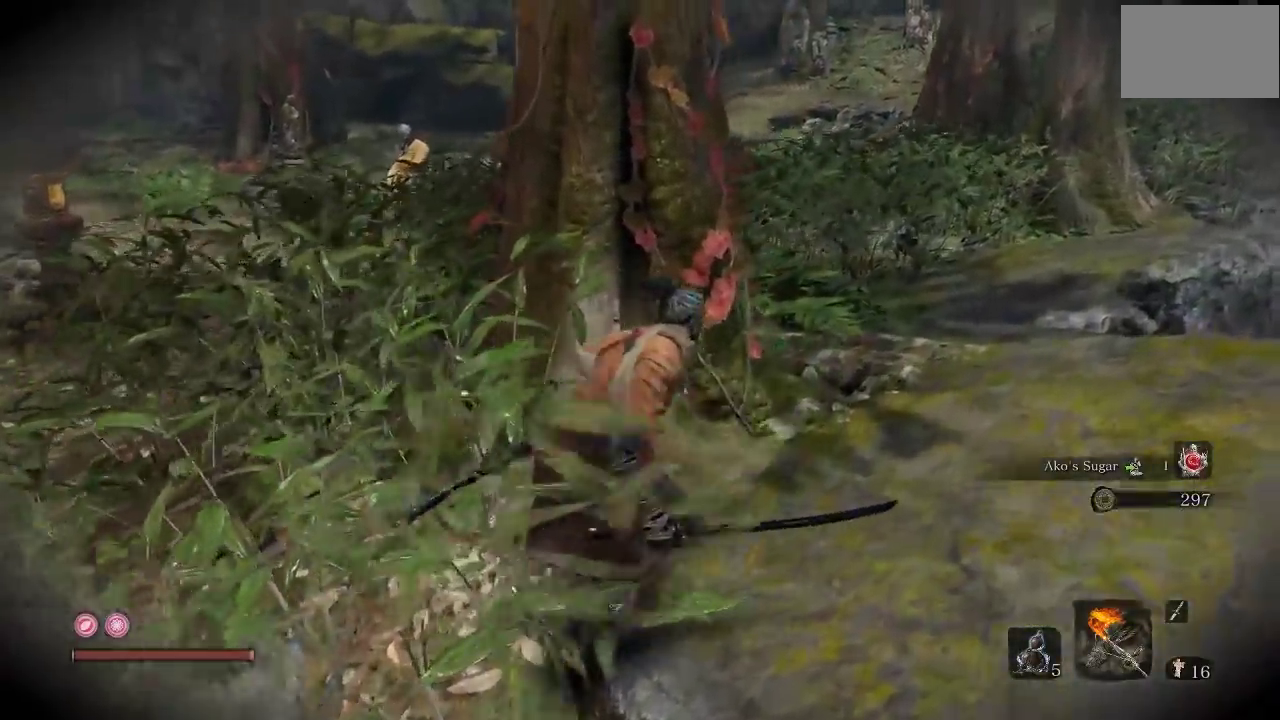
{"buttons": [], "left_stick": "center", "right_stick": "center", "events": [[200, "right_stick", "center"], [217, "left_stick", "right"], [467, "left_stick", "center"]]}
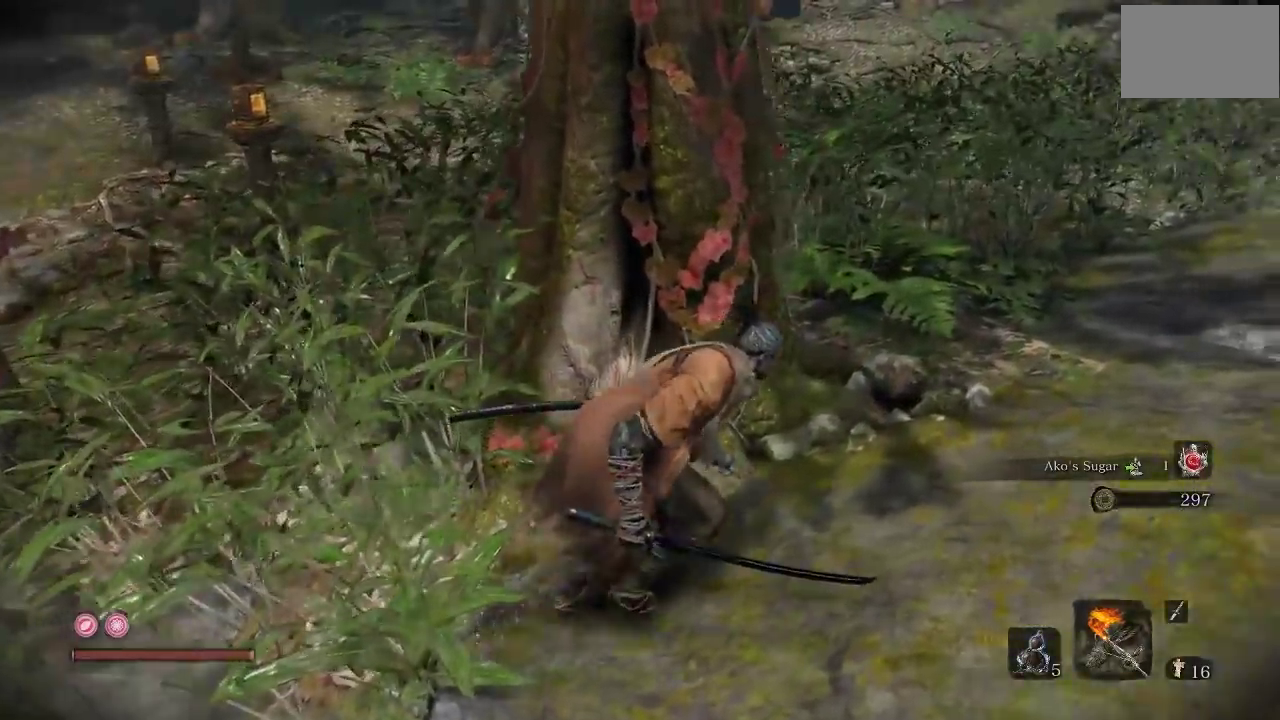
{"buttons": [], "left_stick": "left", "right_stick": "center", "events": [[83, "right_stick", "up"], [233, "right_stick", "center"], [367, "right_stick", "right"], [450, "left_stick", "left"], [483, "right_stick", "center"]]}
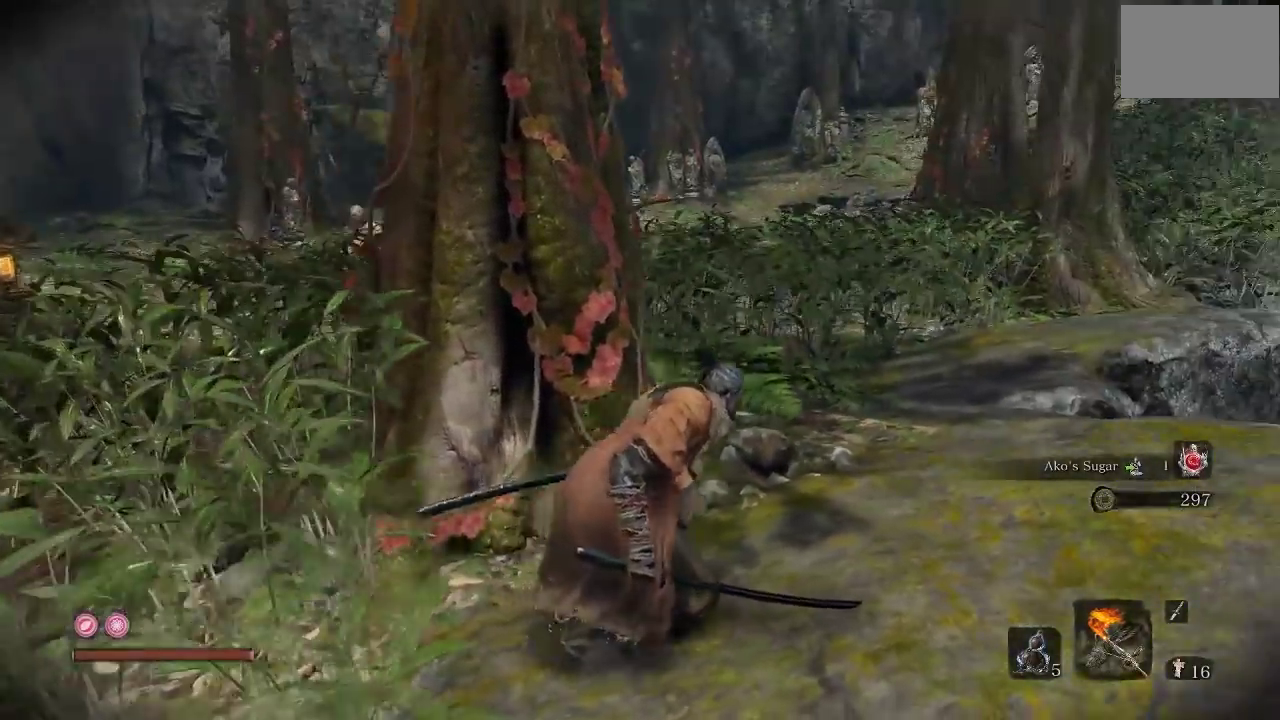
{"buttons": [], "left_stick": "center", "right_stick": "center", "events": [[233, "left_stick", "center"]]}